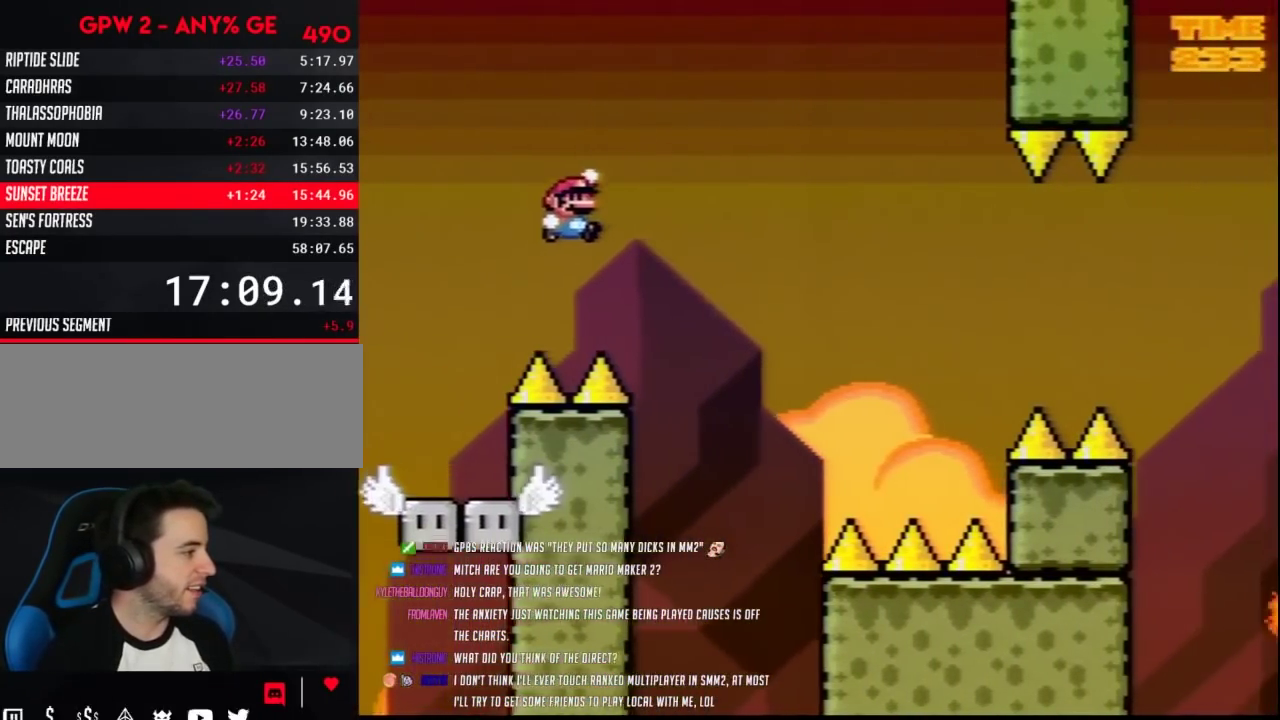
Gameplay with a controller (Nintendo layout); each line is a JSON object with the inputs held at the frame after it. "events" lists button and stick changes between this image and that frame as [ms after this image, input, new state], when the widget could be followed in between. Not read: B L3 R3.
{"buttons": ["Y", "DPAD_LEFT"], "events": [[250, "DPAD_LEFT", "down"], [250, "DPAD_RIGHT", "up"]]}
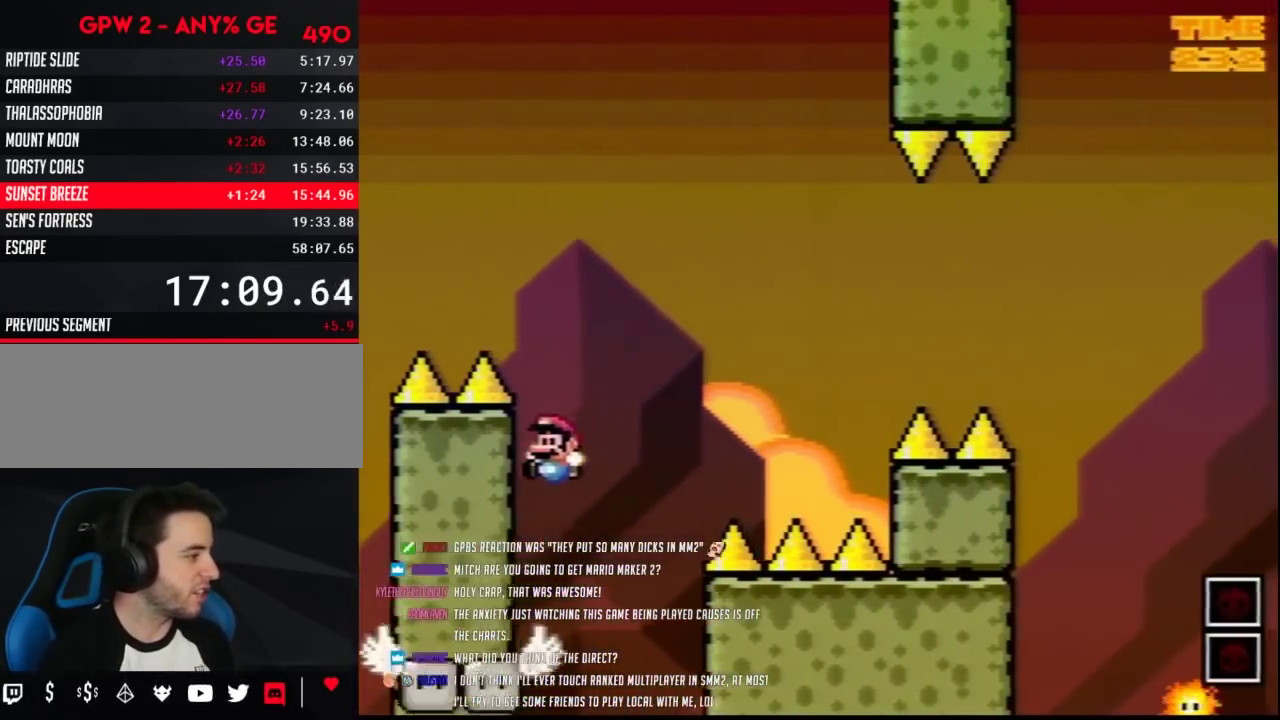
{"buttons": ["Y", "DPAD_LEFT"], "events": [[67, "DPAD_LEFT", "up"], [67, "DPAD_RIGHT", "down"], [250, "DPAD_LEFT", "down"], [250, "DPAD_RIGHT", "up"]]}
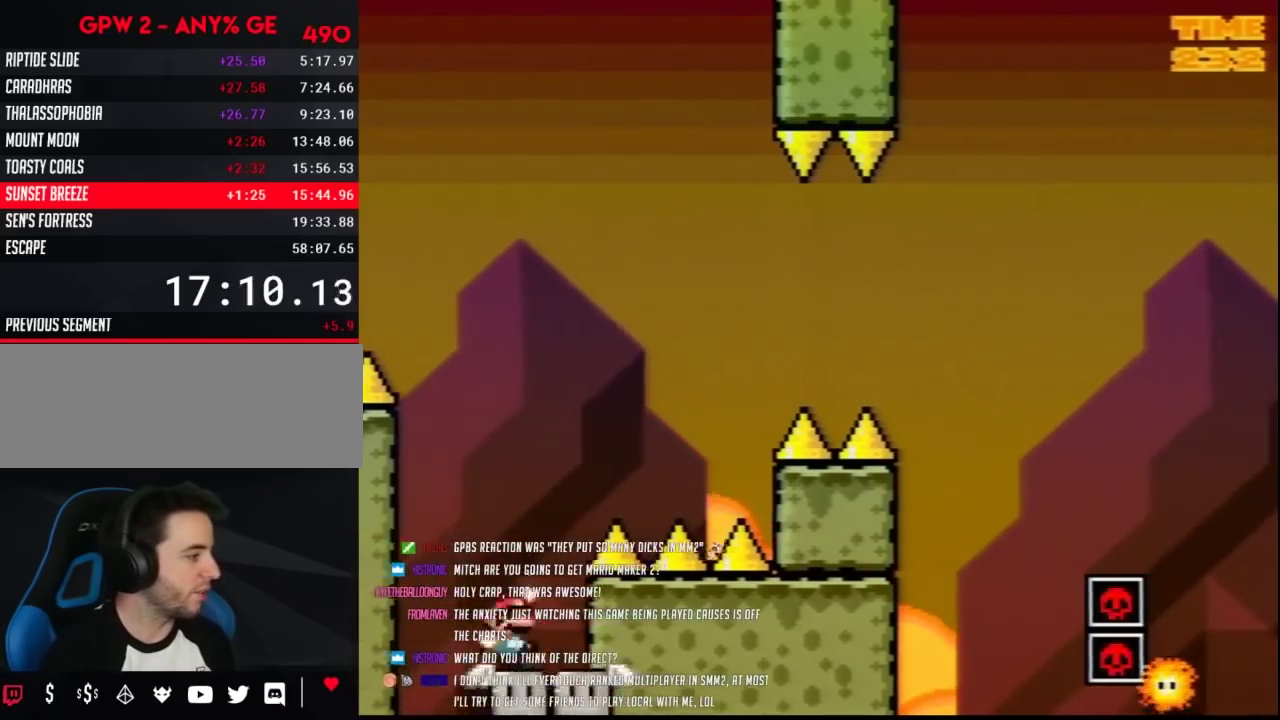
{"buttons": ["Y", "DPAD_RIGHT"], "events": [[33, "DPAD_LEFT", "up"], [33, "DPAD_RIGHT", "down"]]}
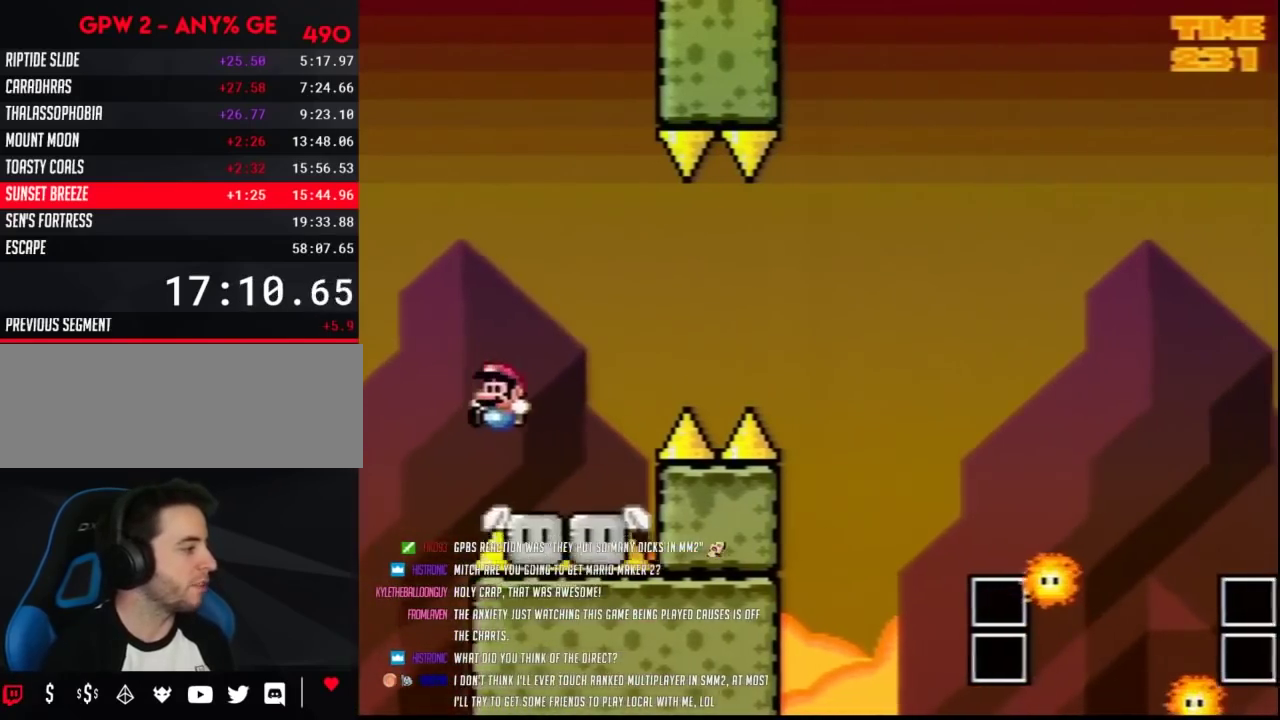
{"buttons": ["A", "Y", "DPAD_RIGHT"], "events": [[33, "DPAD_LEFT", "down"], [33, "DPAD_RIGHT", "up"], [183, "DPAD_LEFT", "up"], [183, "DPAD_RIGHT", "down"], [217, "A", "down"]]}
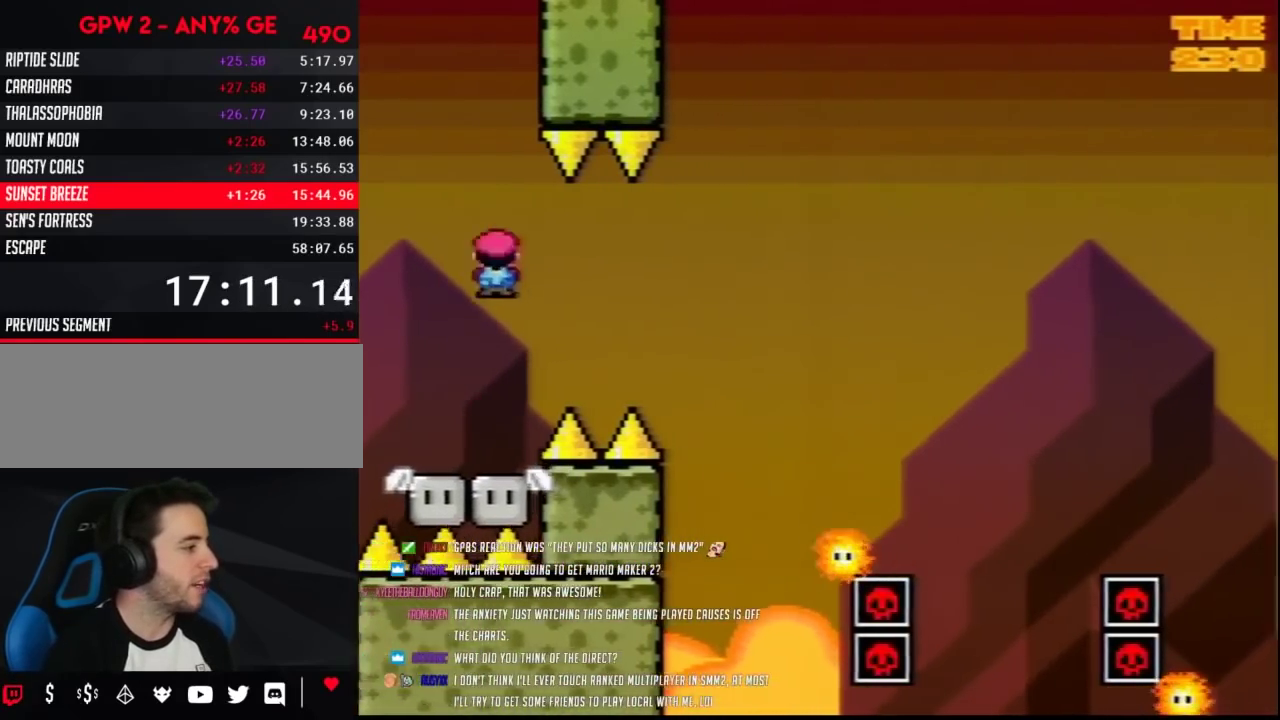
{"buttons": ["Y", "DPAD_RIGHT"], "events": [[400, "A", "up"]]}
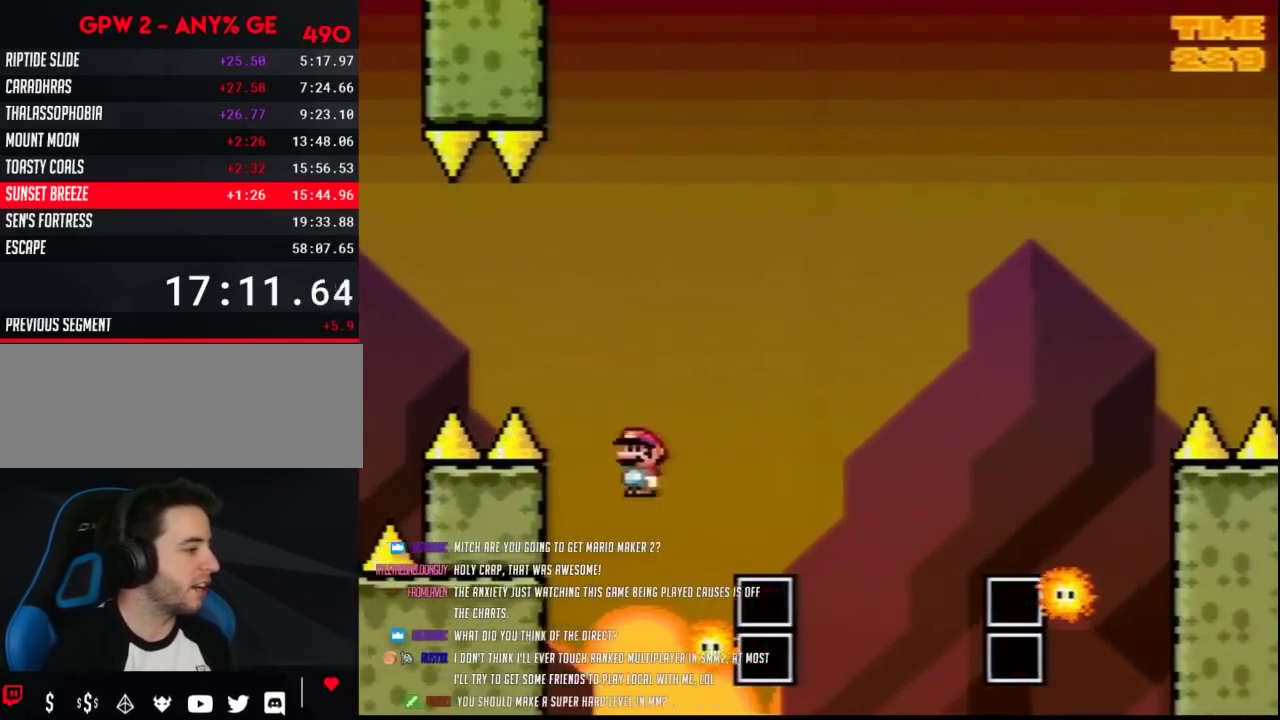
{"buttons": ["Y", "DPAD_RIGHT"], "events": [[67, "DPAD_LEFT", "down"], [67, "DPAD_RIGHT", "up"], [250, "DPAD_LEFT", "up"], [250, "DPAD_RIGHT", "down"]]}
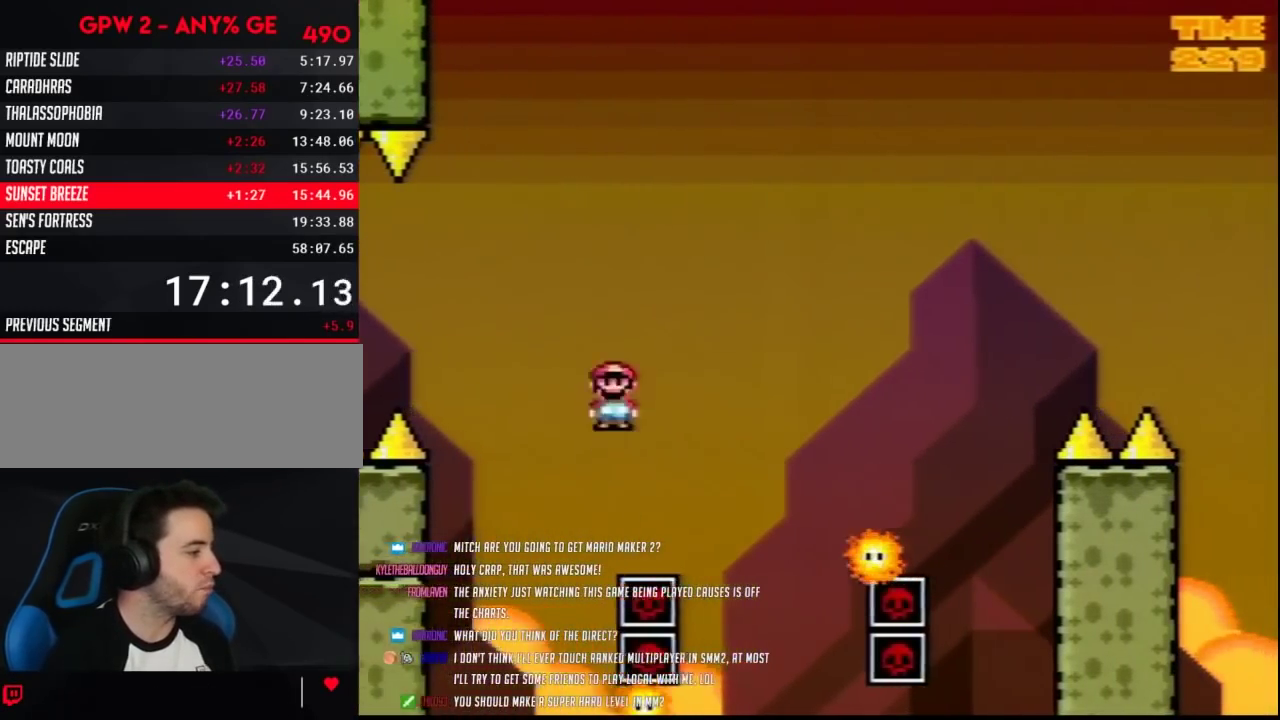
{"buttons": ["Y", "DPAD_RIGHT"], "events": [[217, "DPAD_LEFT", "down"], [217, "DPAD_RIGHT", "up"], [433, "DPAD_LEFT", "up"], [433, "DPAD_RIGHT", "down"]]}
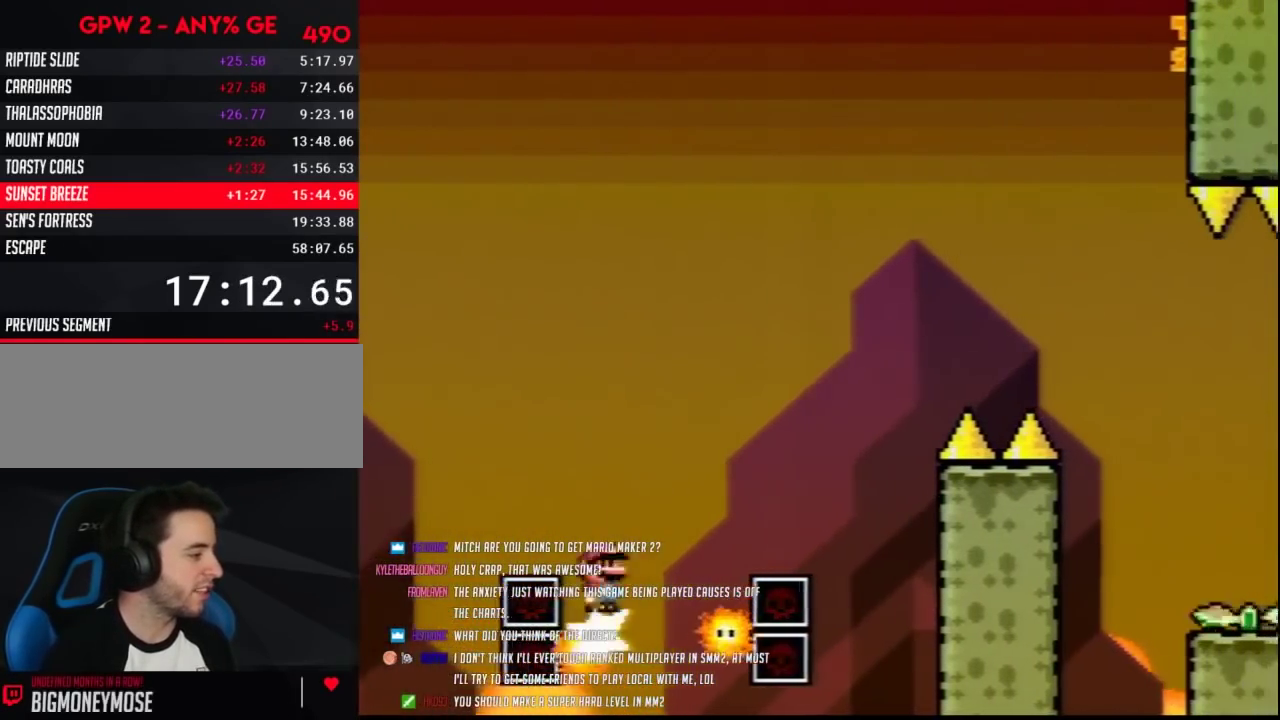
{"buttons": ["Y", "DPAD_RIGHT"], "events": [[100, "DPAD_RIGHT", "up"], [150, "DPAD_RIGHT", "down"]]}
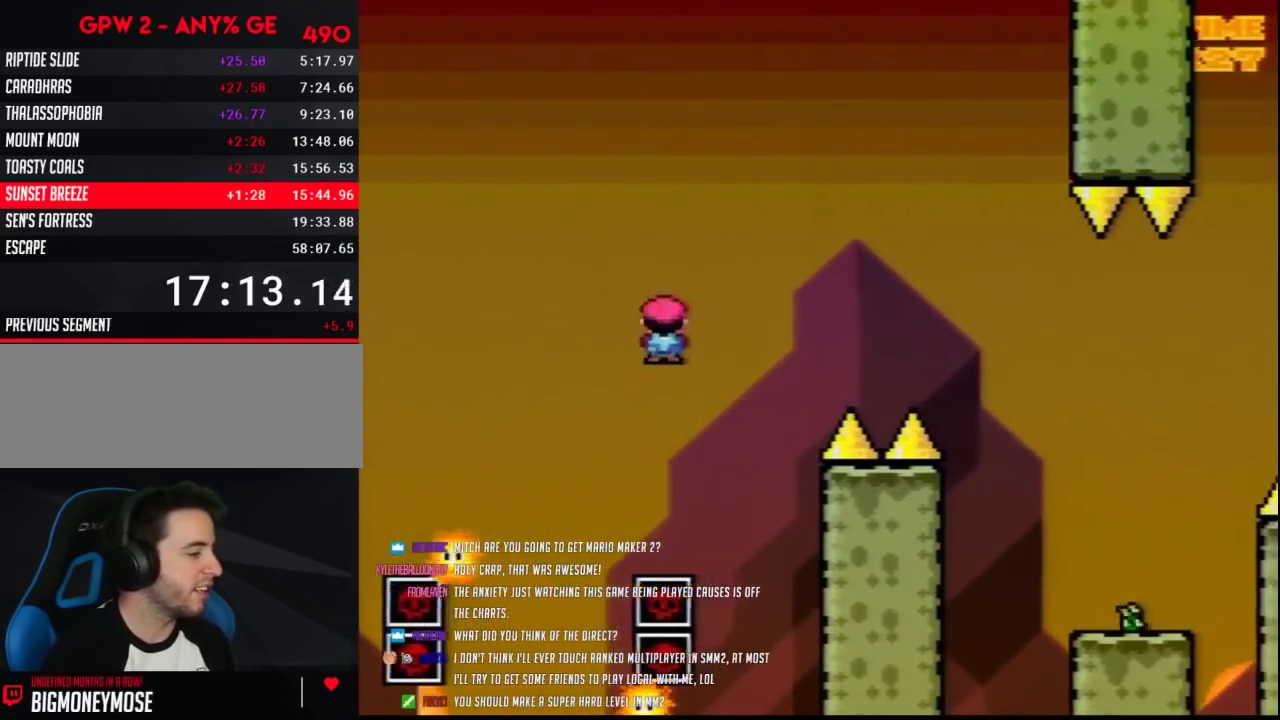
{"buttons": ["Y", "DPAD_LEFT"], "events": [[117, "DPAD_RIGHT", "up"], [150, "DPAD_LEFT", "down"], [350, "DPAD_LEFT", "up"], [350, "DPAD_RIGHT", "down"], [467, "DPAD_LEFT", "down"], [467, "DPAD_RIGHT", "up"]]}
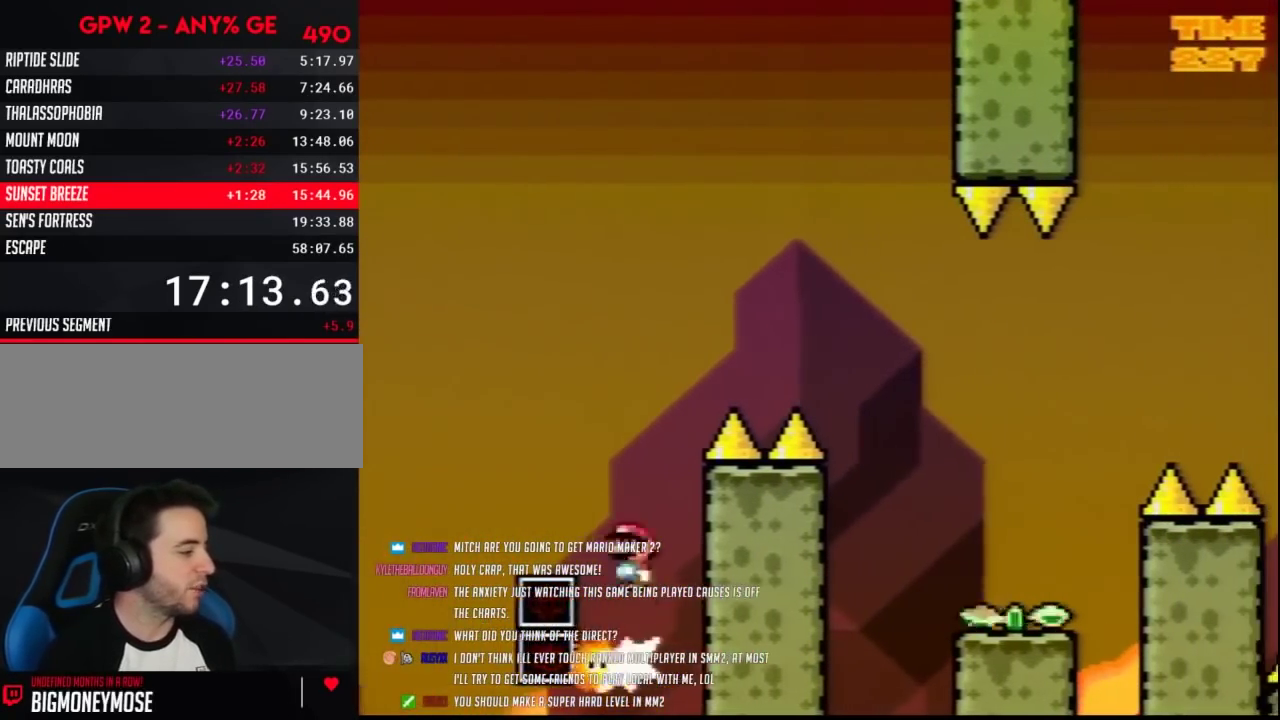
{"buttons": ["Y", "DPAD_RIGHT"], "events": [[100, "DPAD_LEFT", "up"], [100, "DPAD_RIGHT", "down"], [183, "DPAD_RIGHT", "up"], [217, "DPAD_LEFT", "down"], [433, "DPAD_LEFT", "up"], [433, "DPAD_RIGHT", "down"]]}
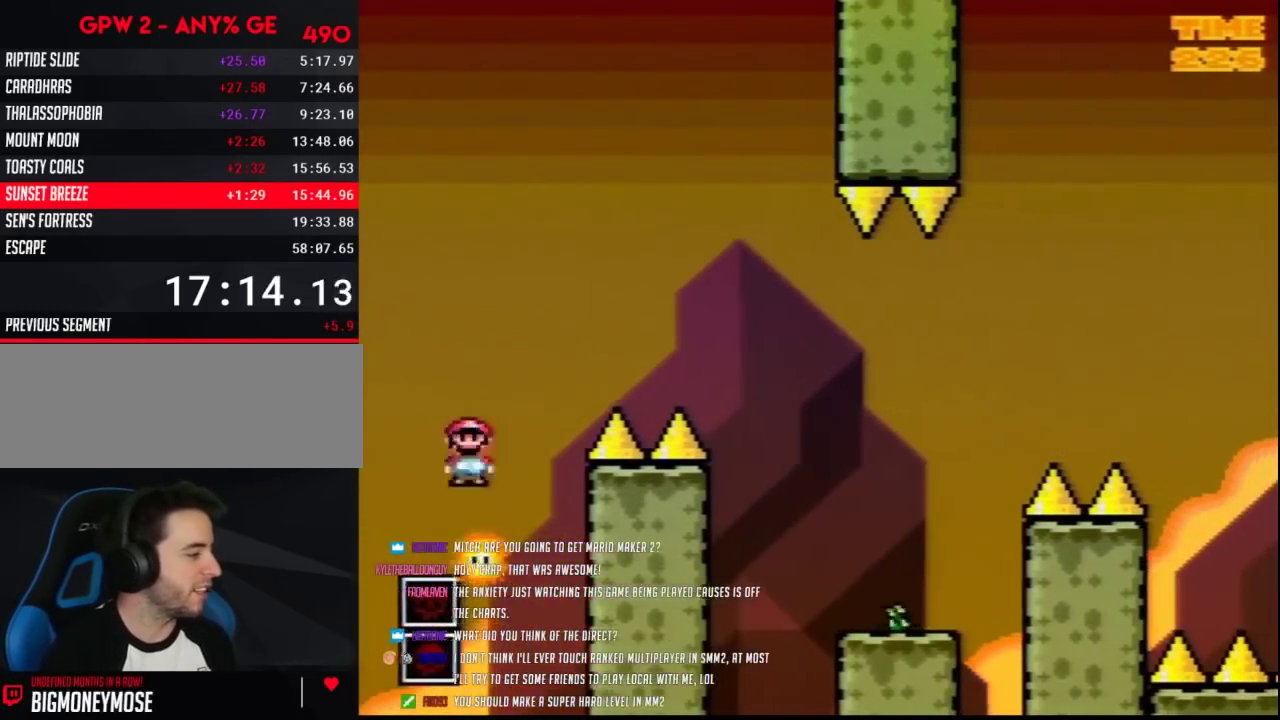
{"buttons": ["Y", "DPAD_RIGHT"], "events": []}
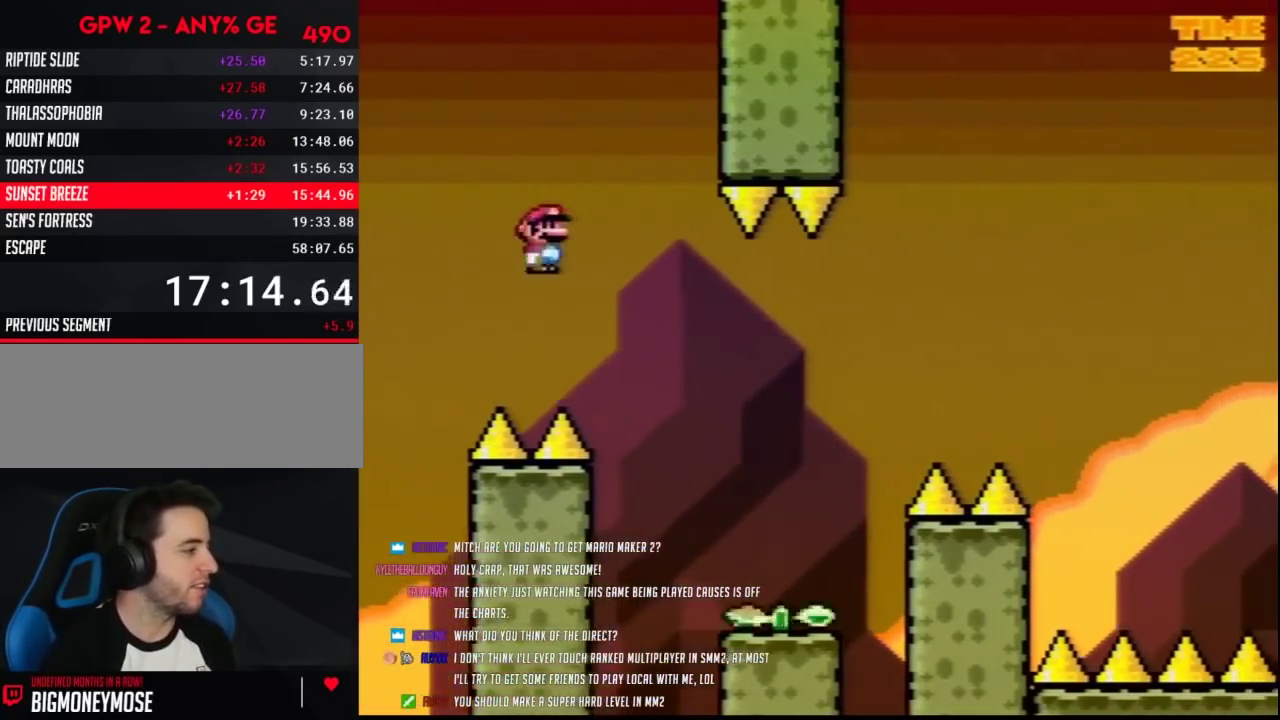
{"buttons": ["Y", "DPAD_LEFT"], "events": [[367, "DPAD_LEFT", "down"], [367, "DPAD_RIGHT", "up"]]}
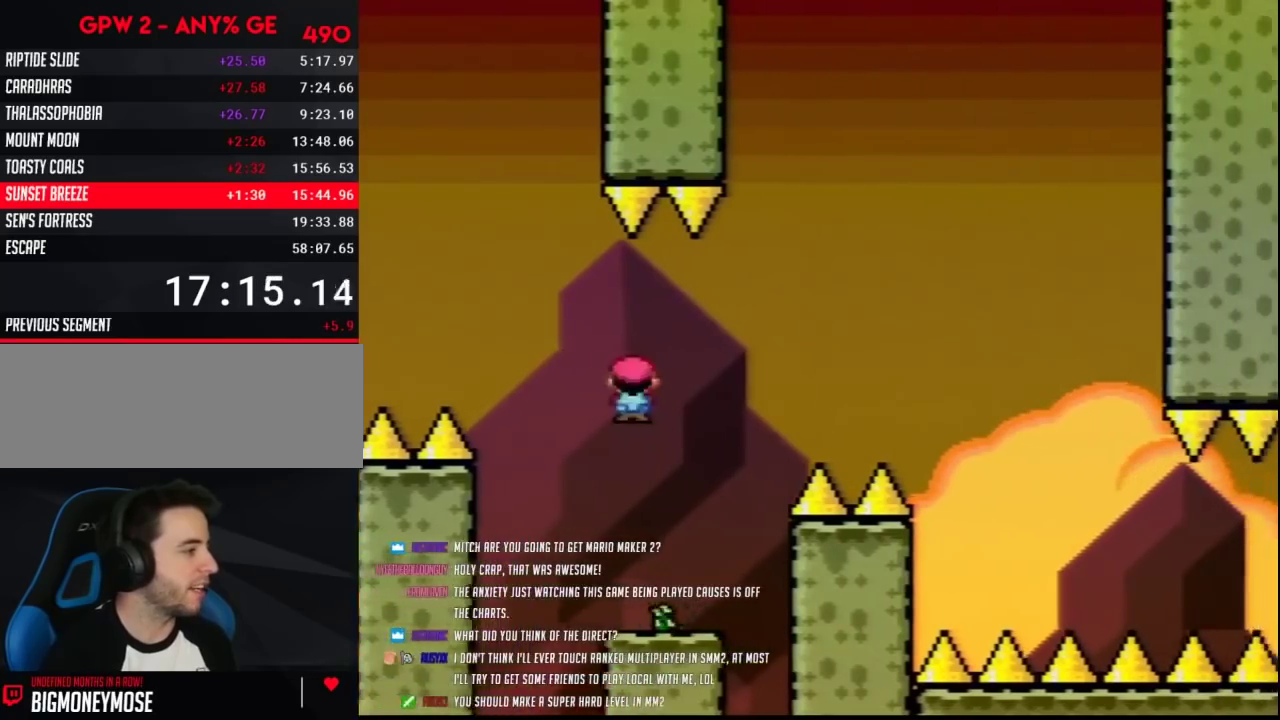
{"buttons": ["Y", "DPAD_RIGHT"], "events": [[33, "DPAD_LEFT", "up"], [33, "DPAD_RIGHT", "down"], [183, "DPAD_LEFT", "down"], [183, "DPAD_RIGHT", "up"], [350, "DPAD_LEFT", "up"], [350, "DPAD_RIGHT", "down"]]}
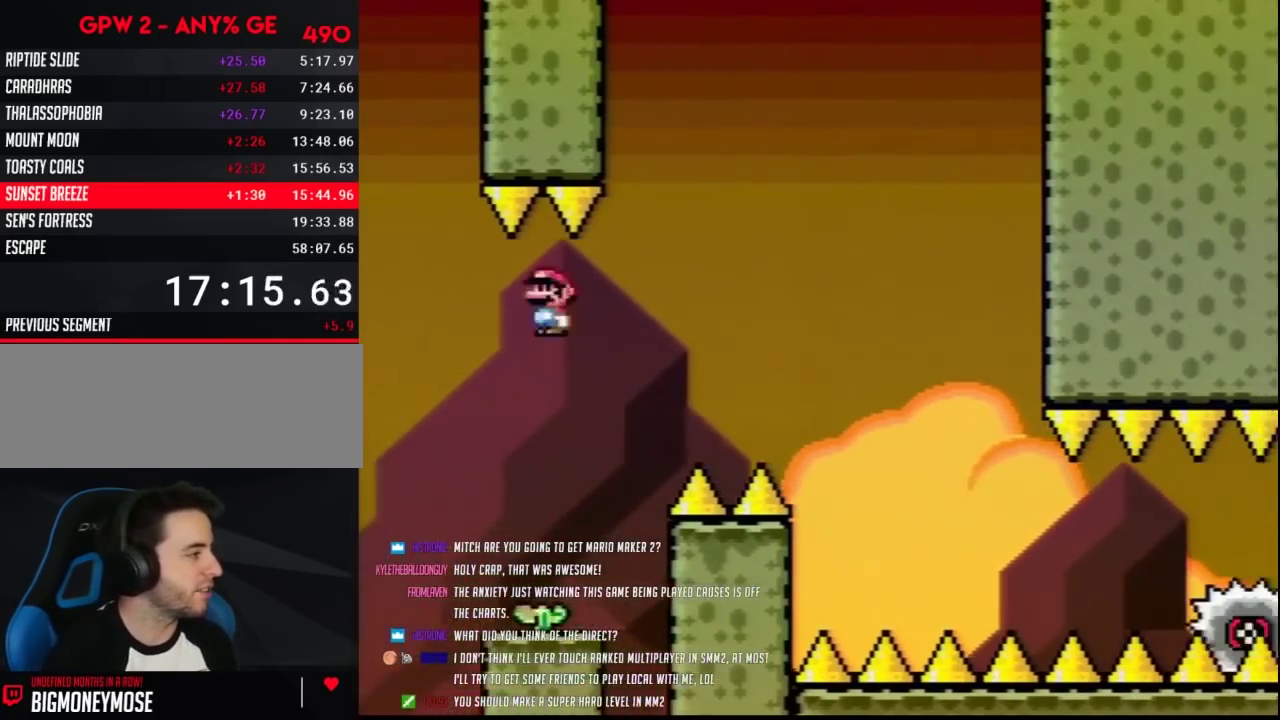
{"buttons": ["Y", "DPAD_RIGHT"], "events": []}
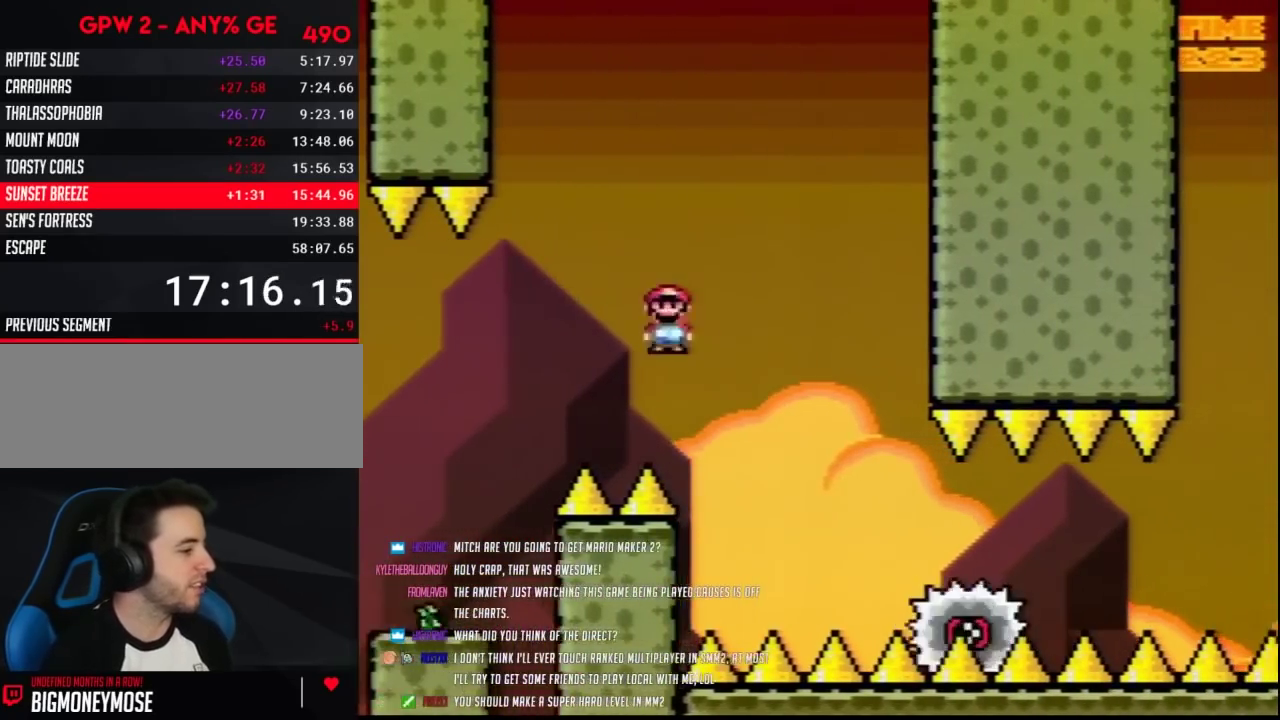
{"buttons": ["Y", "DPAD_RIGHT"], "events": [[283, "DPAD_LEFT", "down"], [283, "DPAD_RIGHT", "up"], [500, "DPAD_LEFT", "up"], [500, "DPAD_RIGHT", "down"]]}
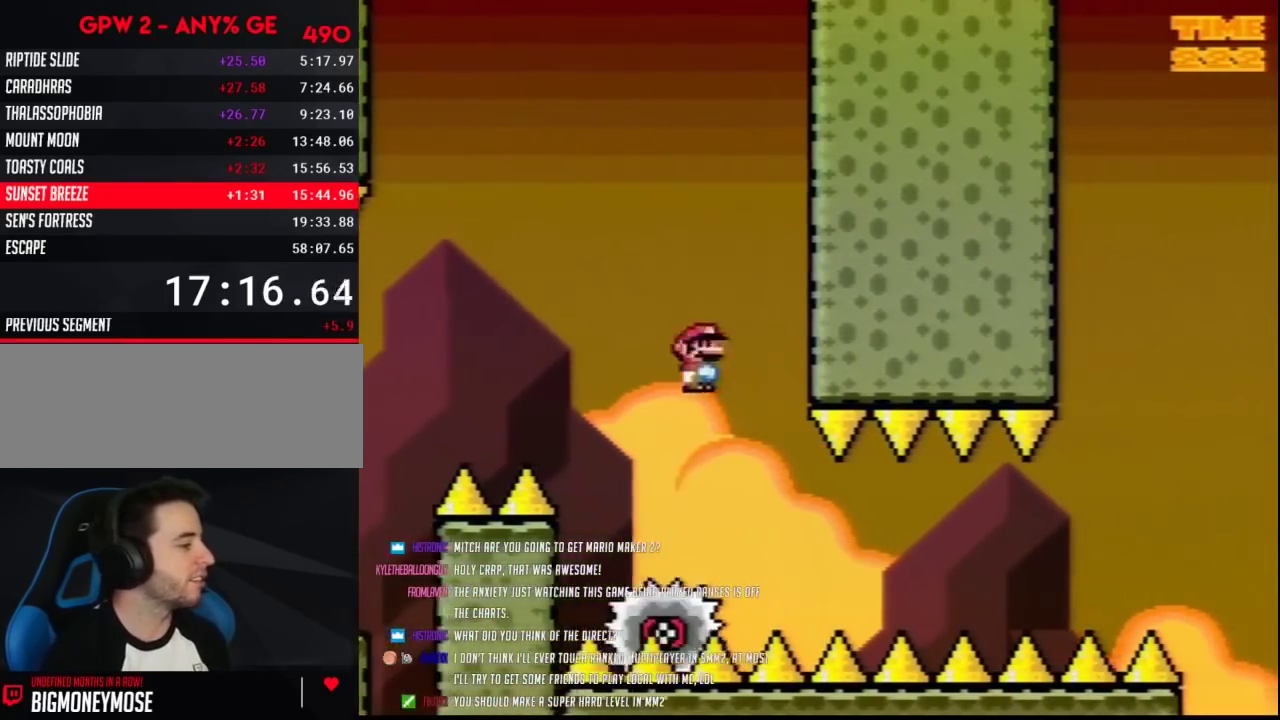
{"buttons": ["Y", "DPAD_LEFT"], "events": [[150, "DPAD_LEFT", "down"], [150, "DPAD_RIGHT", "up"], [317, "DPAD_LEFT", "up"], [317, "DPAD_RIGHT", "down"], [467, "DPAD_LEFT", "down"], [467, "DPAD_RIGHT", "up"]]}
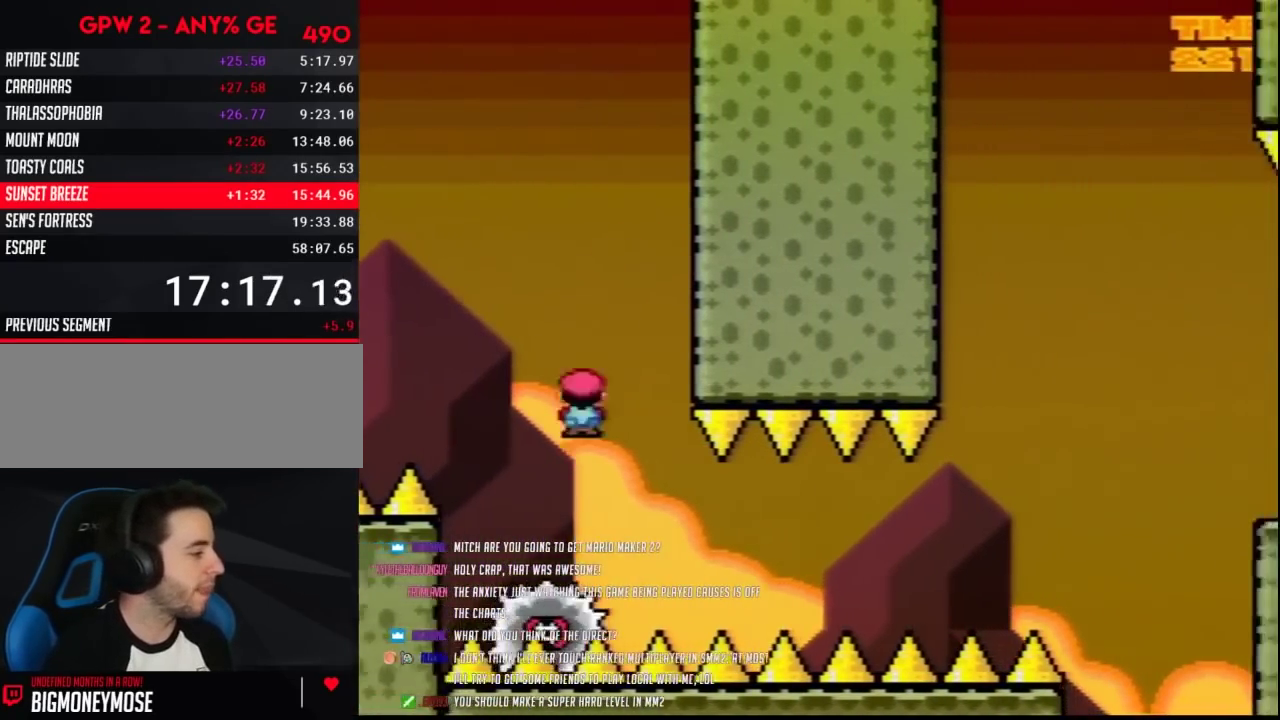
{"buttons": ["Y"], "events": [[33, "DPAD_LEFT", "up"], [33, "DPAD_RIGHT", "down"], [283, "DPAD_RIGHT", "up"]]}
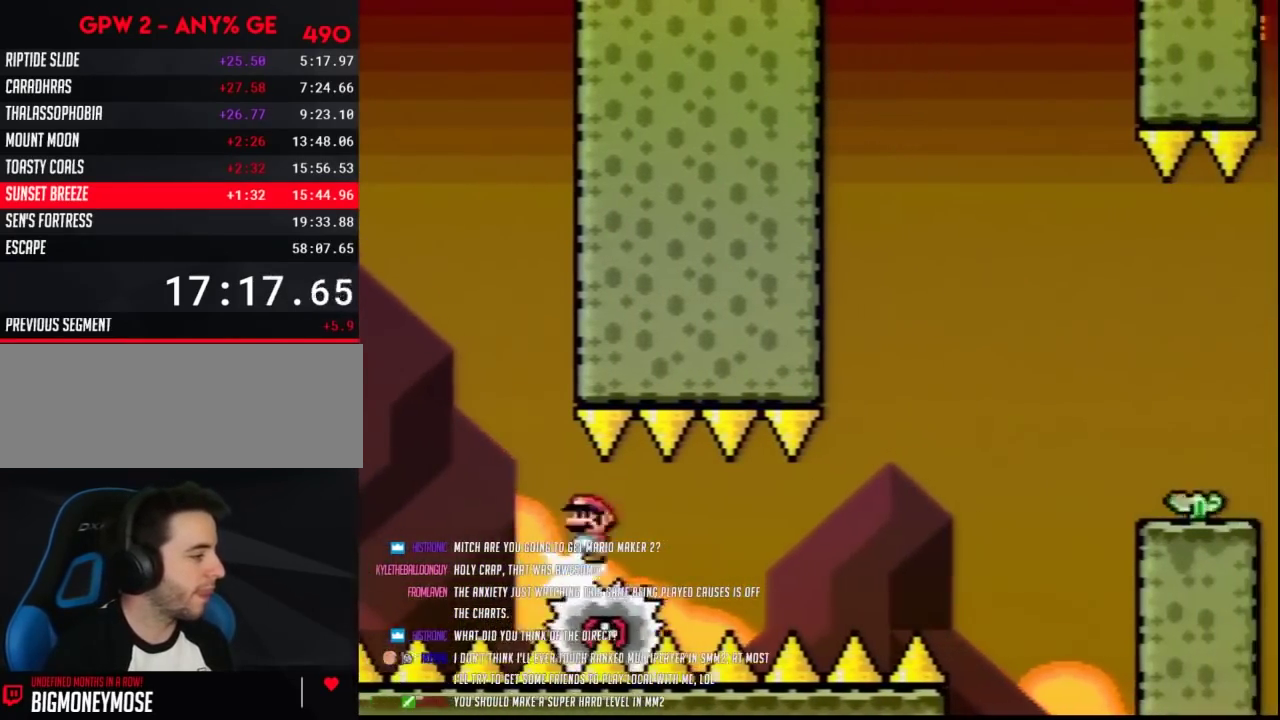
{"buttons": ["Y"], "events": [[183, "DPAD_RIGHT", "down"], [250, "DPAD_RIGHT", "up"]]}
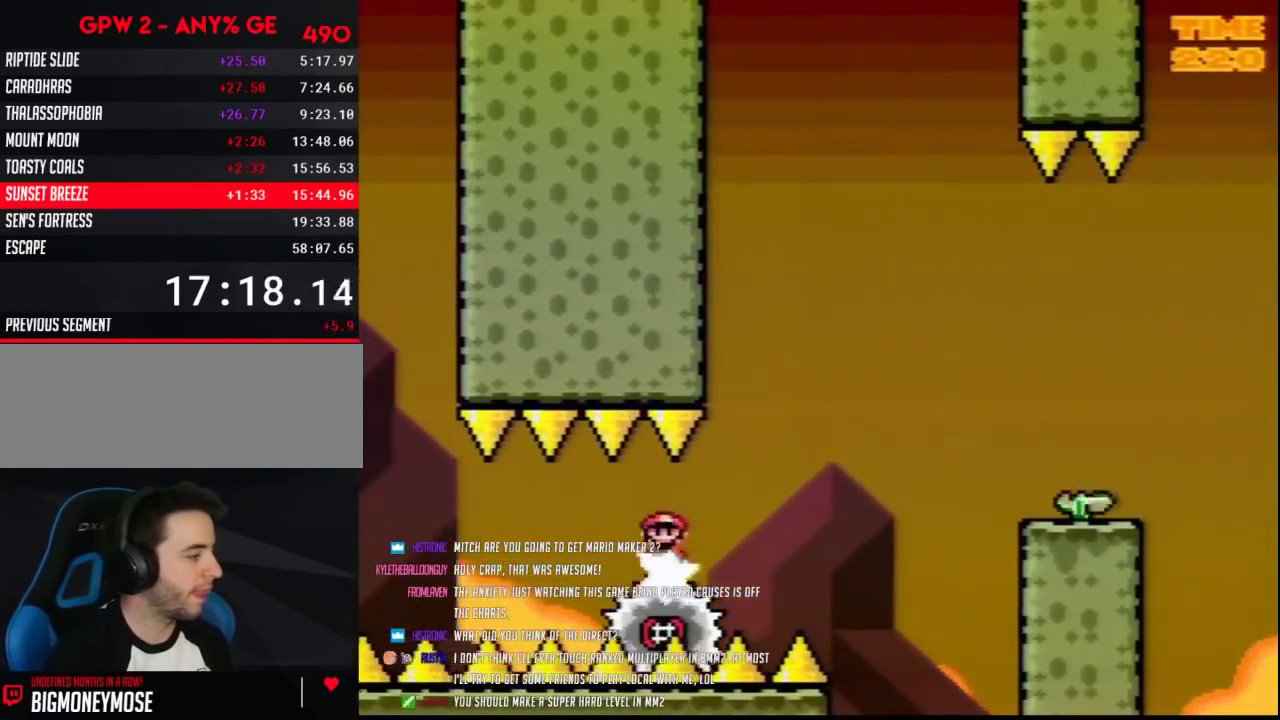
{"buttons": ["Y", "DPAD_RIGHT"], "events": [[317, "DPAD_RIGHT", "down"]]}
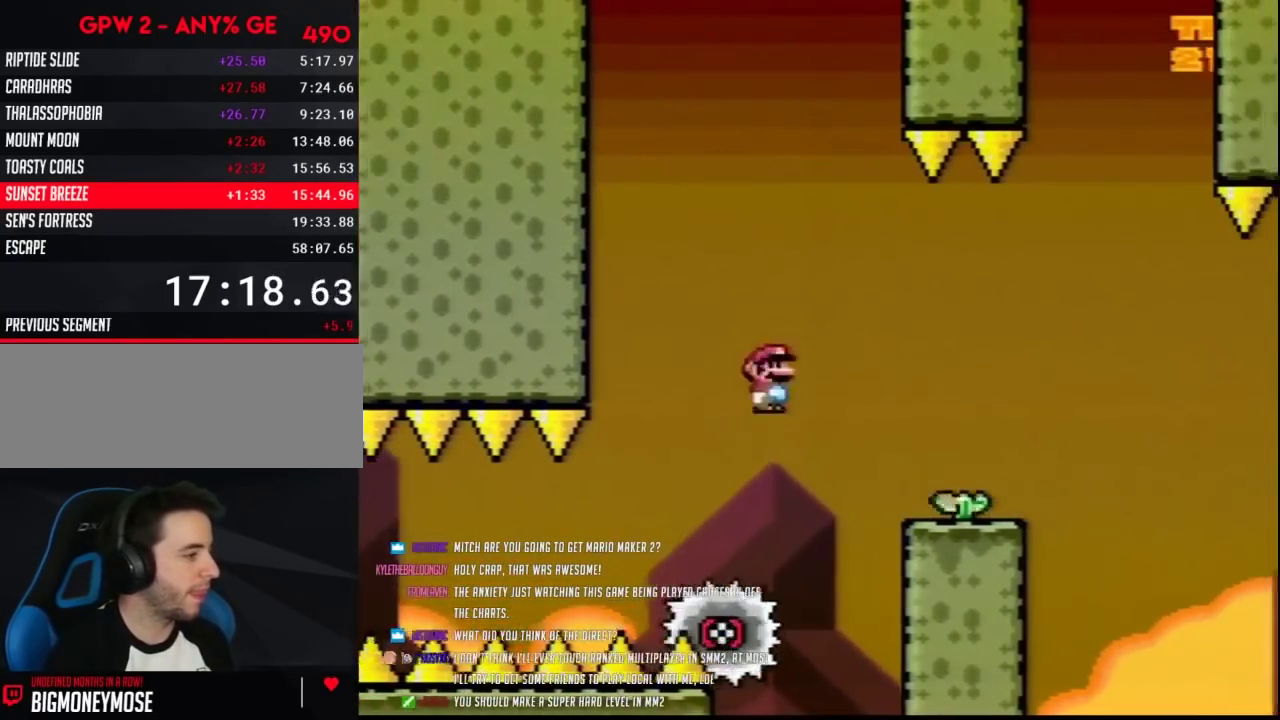
{"buttons": ["Y"], "events": [[250, "DPAD_RIGHT", "up"], [283, "DPAD_LEFT", "down"], [400, "DPAD_LEFT", "up"]]}
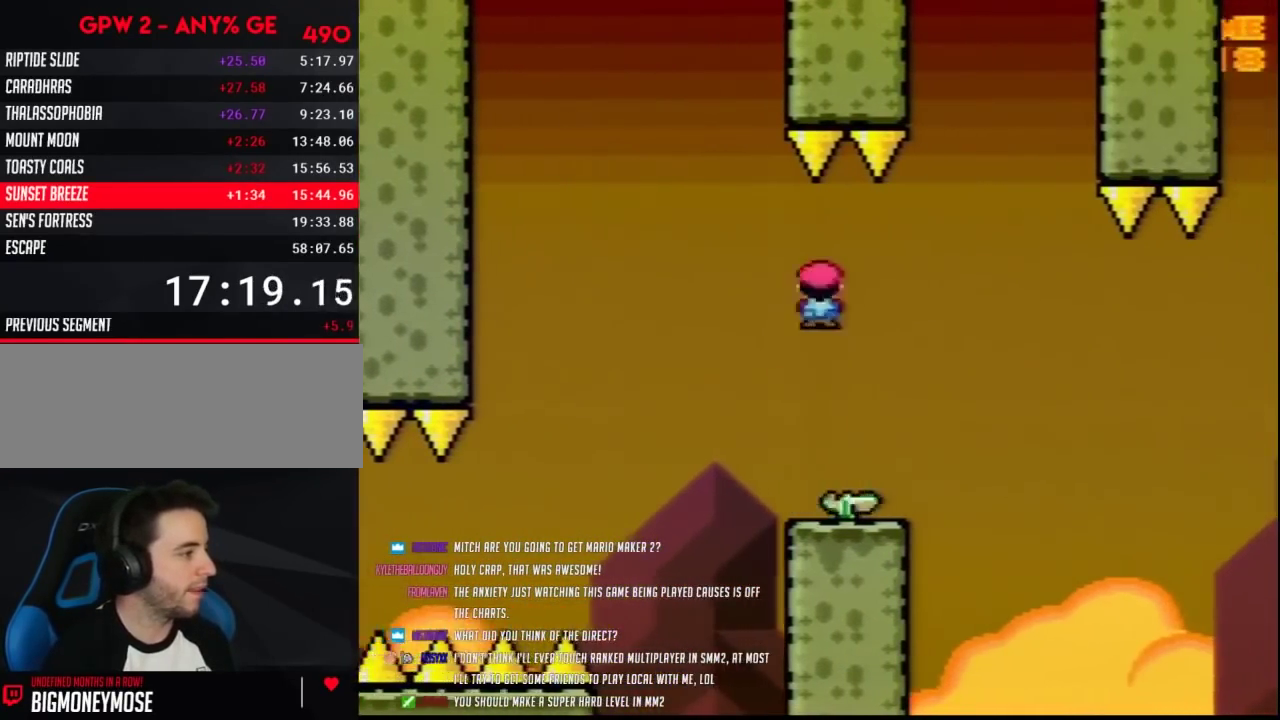
{"buttons": ["Y"], "events": [[67, "DPAD_DOWN", "down"], [400, "DPAD_DOWN", "up"]]}
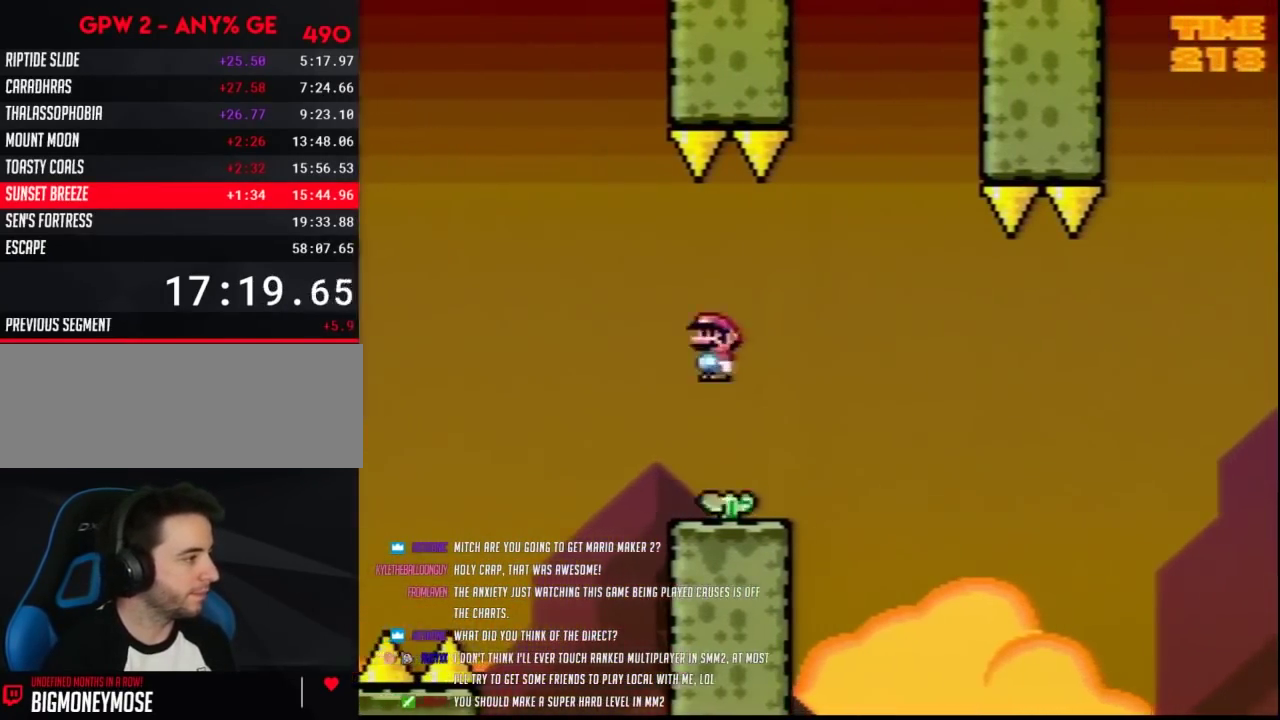
{"buttons": ["Y"], "events": [[100, "DPAD_DOWN", "down"], [317, "DPAD_DOWN", "up"]]}
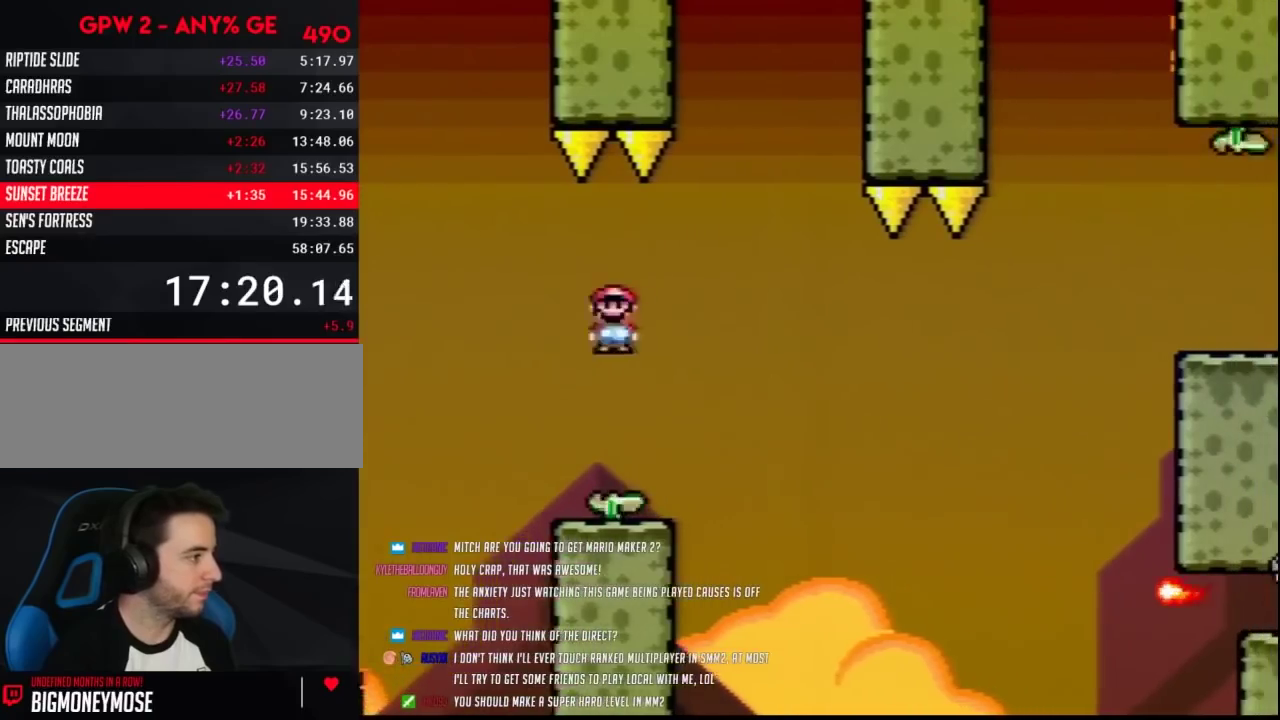
{"buttons": ["Y", "DPAD_RIGHT"], "events": [[100, "DPAD_RIGHT", "down"]]}
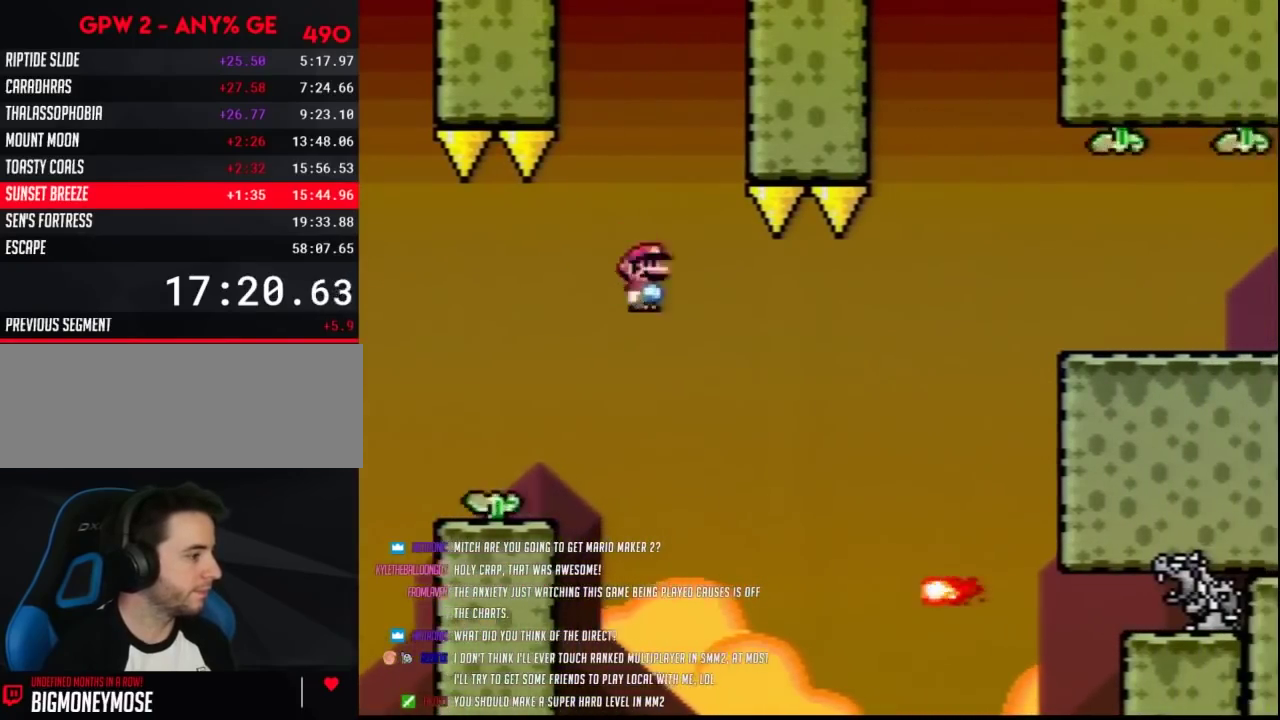
{"buttons": ["Y", "DPAD_RIGHT"], "events": []}
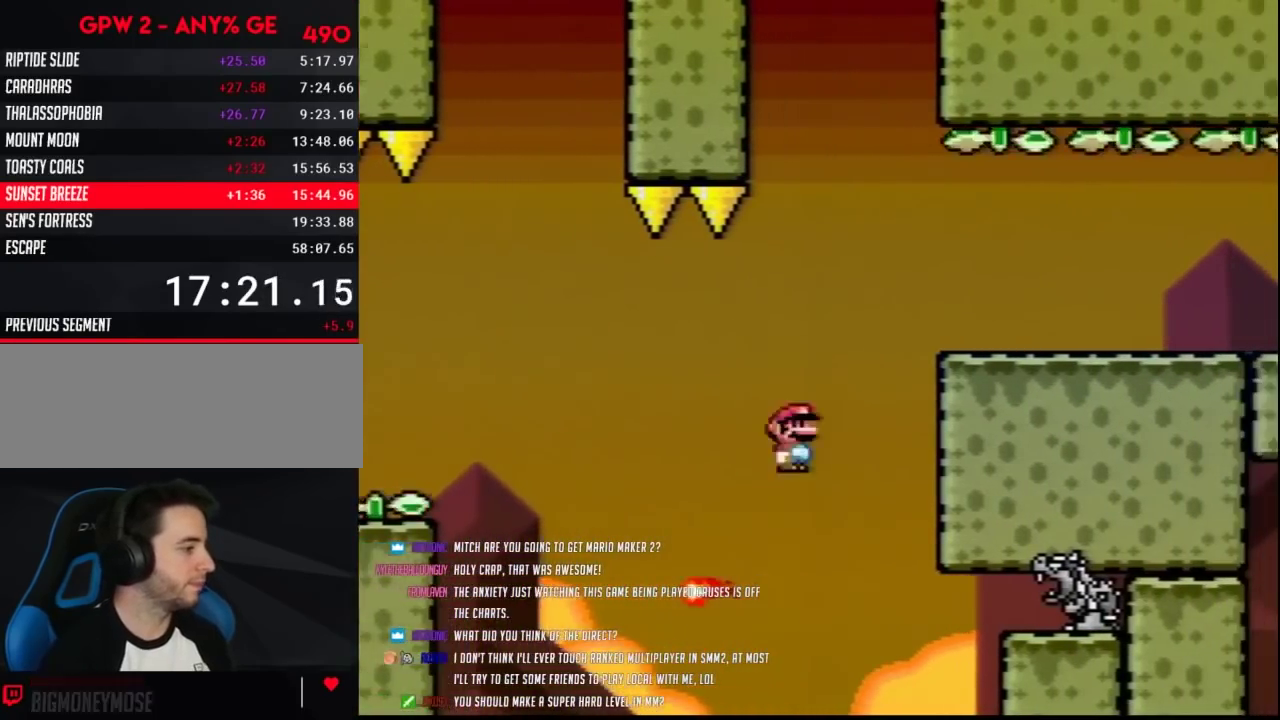
{"buttons": ["Y"], "events": [[283, "DPAD_RIGHT", "up"], [317, "DPAD_LEFT", "down"], [433, "DPAD_LEFT", "up"]]}
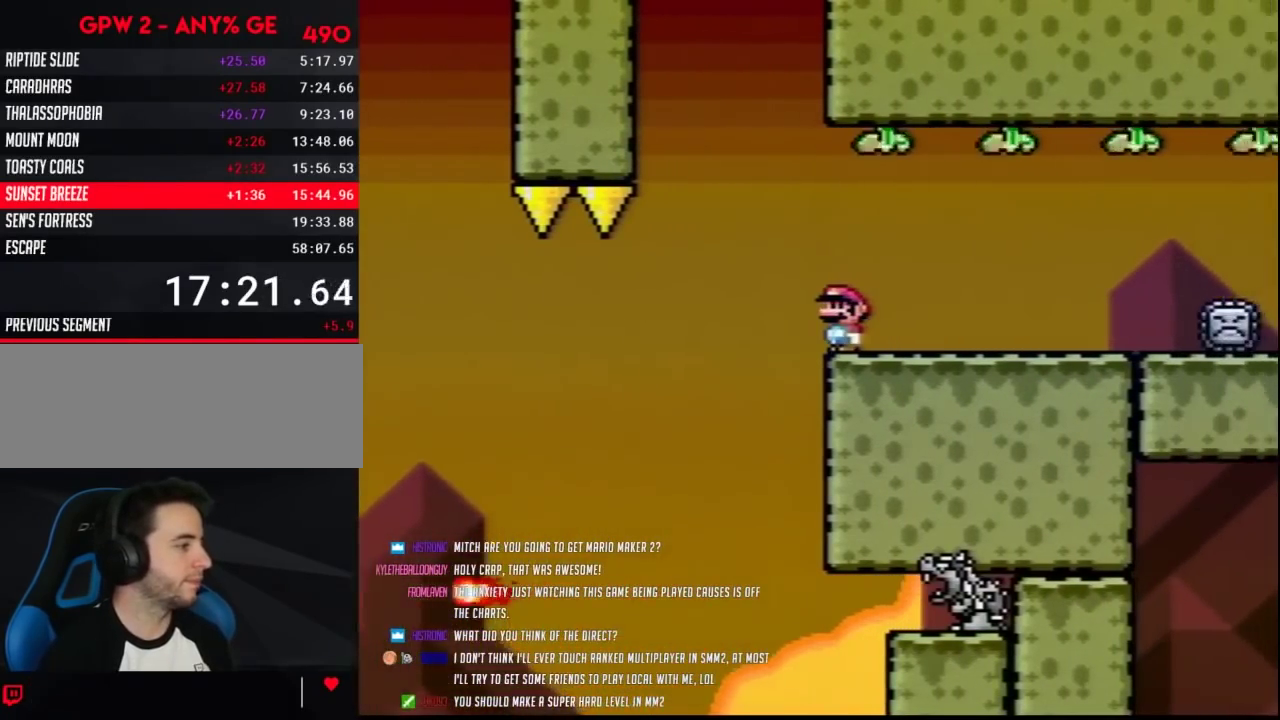
{"buttons": ["Y"], "events": []}
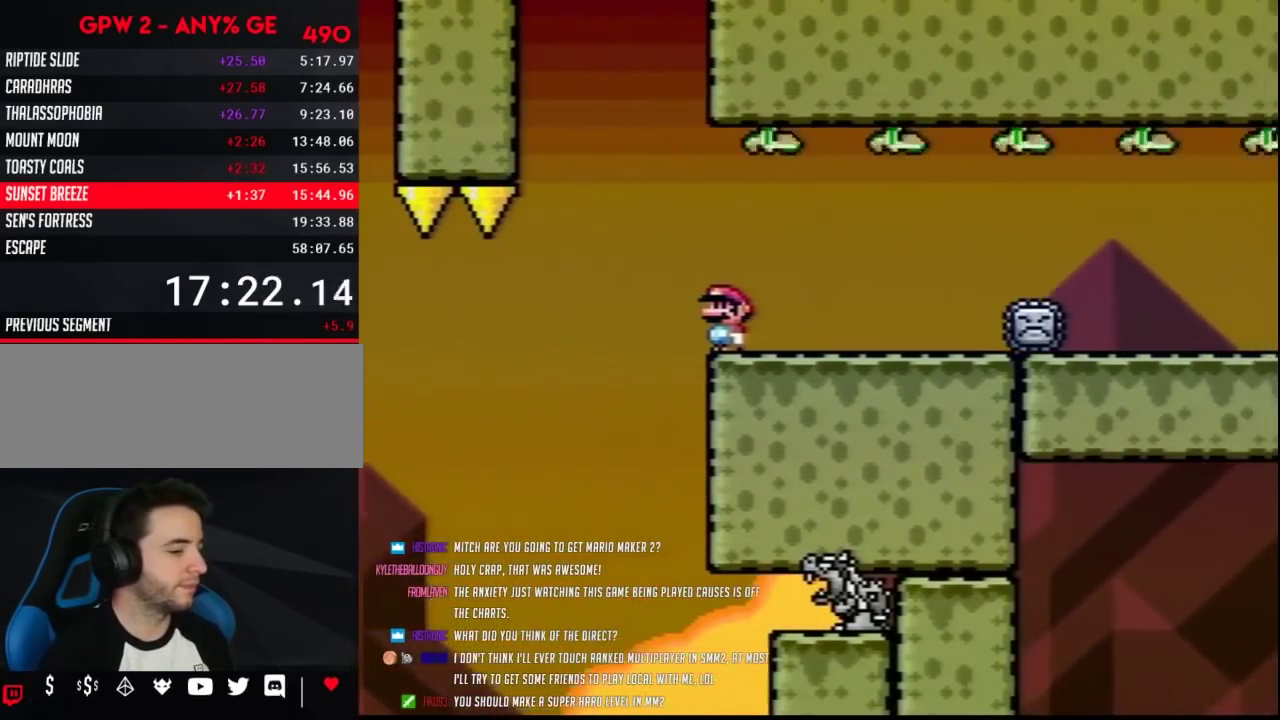
{"buttons": ["Y"], "events": []}
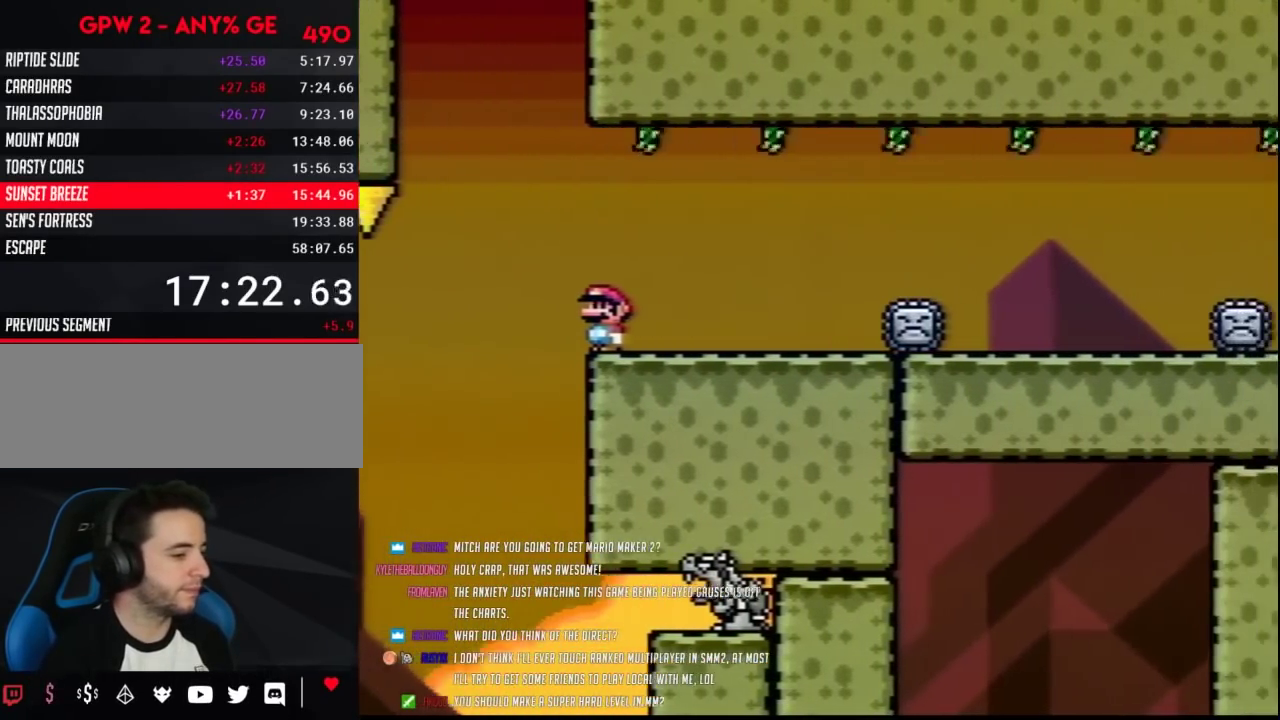
{"buttons": ["Y"], "events": []}